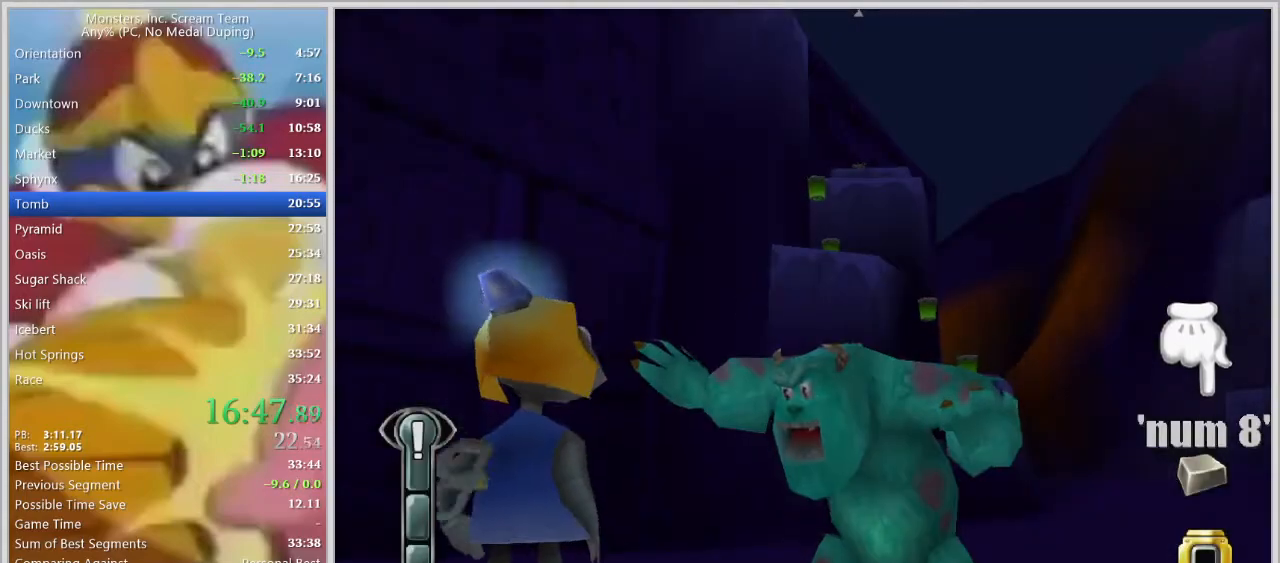
Gameplay with keyboard; each line is a JSON object with the keys held at the frame after it. "events" lists presses ("down") and releases ("up") of "a", "d", "escape", "num7", "num8", "num9", "return", "s", "space" and "w" between this image and that frame as [ms after this image, input, new state], when the widget could be followed in between. No other keys are recorded. Mouse input is not recorded.
{"keys": [], "events": []}
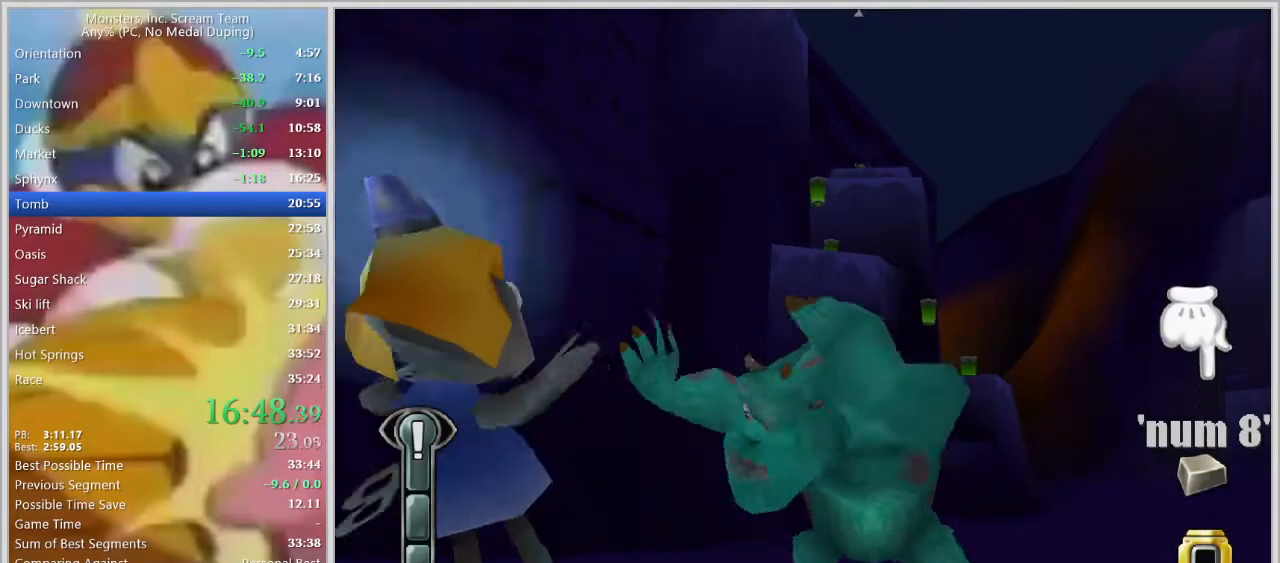
{"keys": [], "events": []}
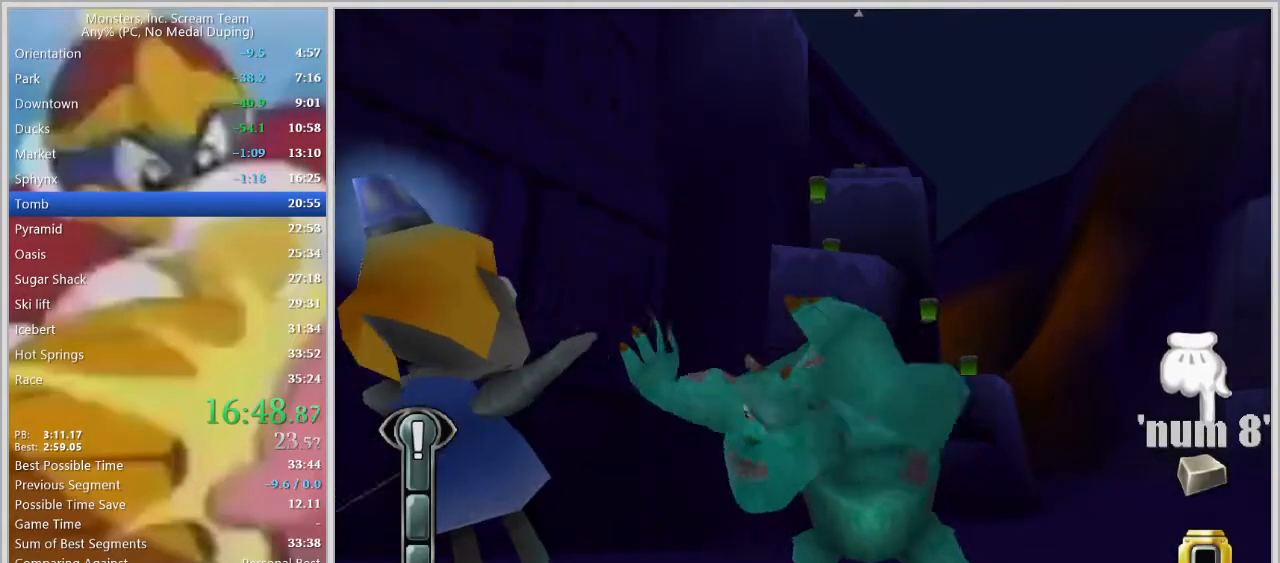
{"keys": [], "events": []}
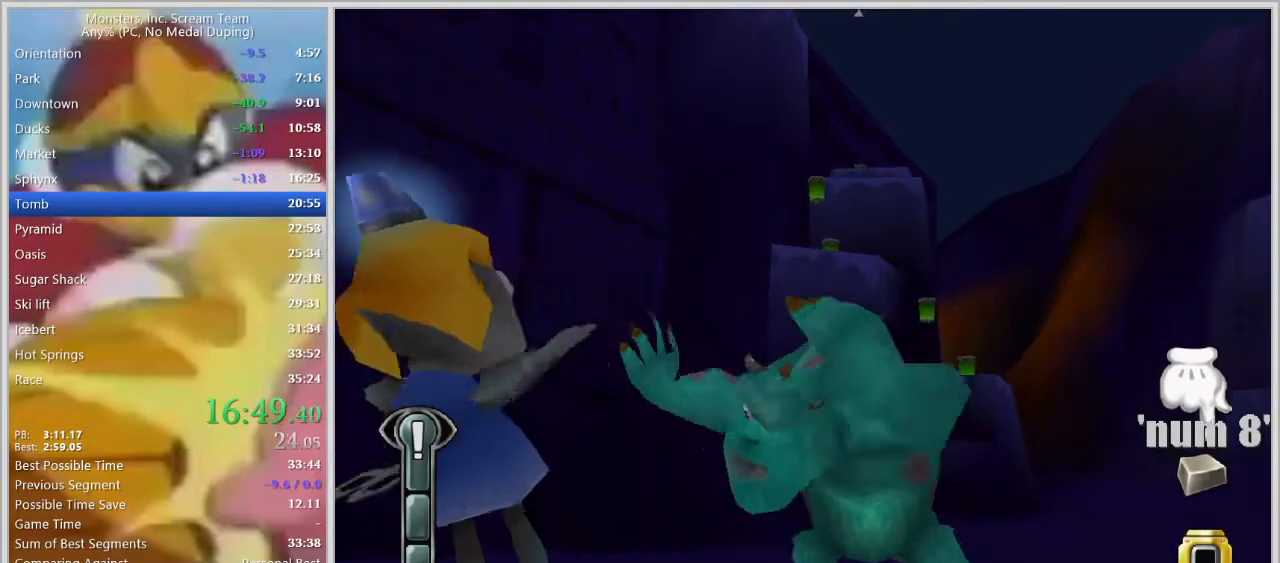
{"keys": [], "events": [[217, "space", "down"], [267, "space", "up"], [350, "space", "down"], [450, "space", "up"]]}
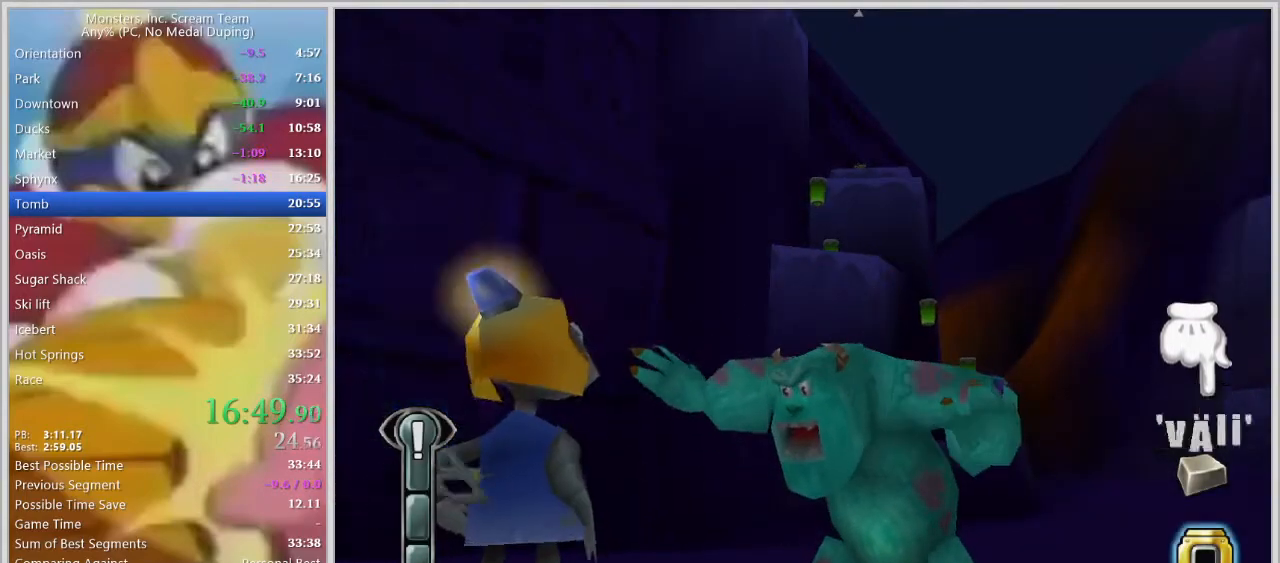
{"keys": [], "events": [[83, "space", "down"], [133, "space", "up"]]}
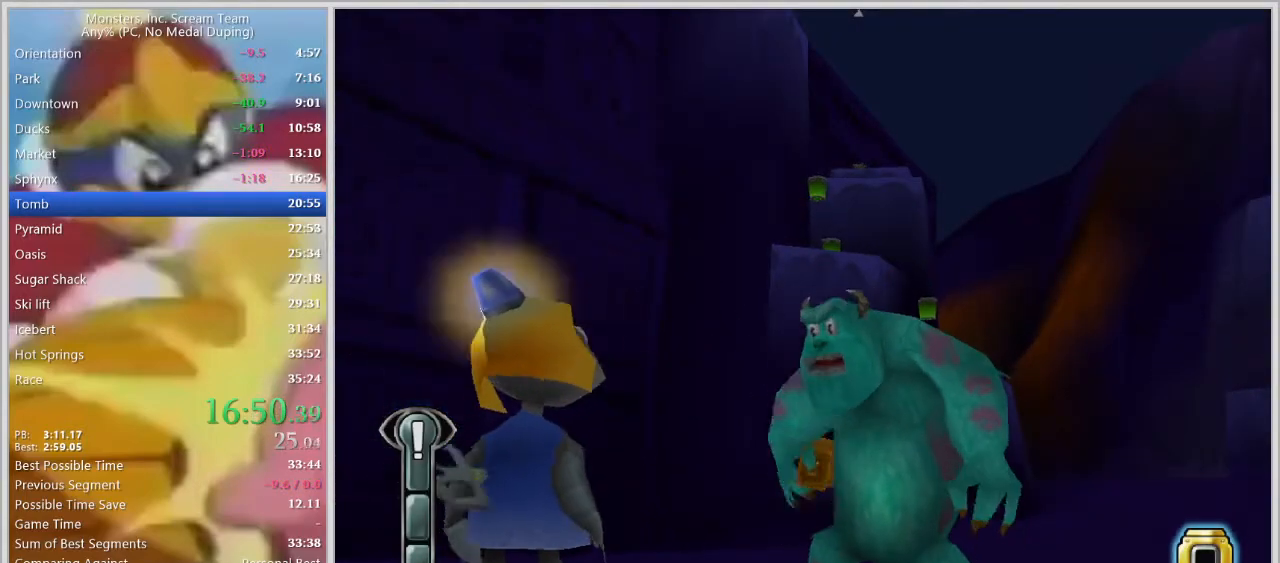
{"keys": [], "events": []}
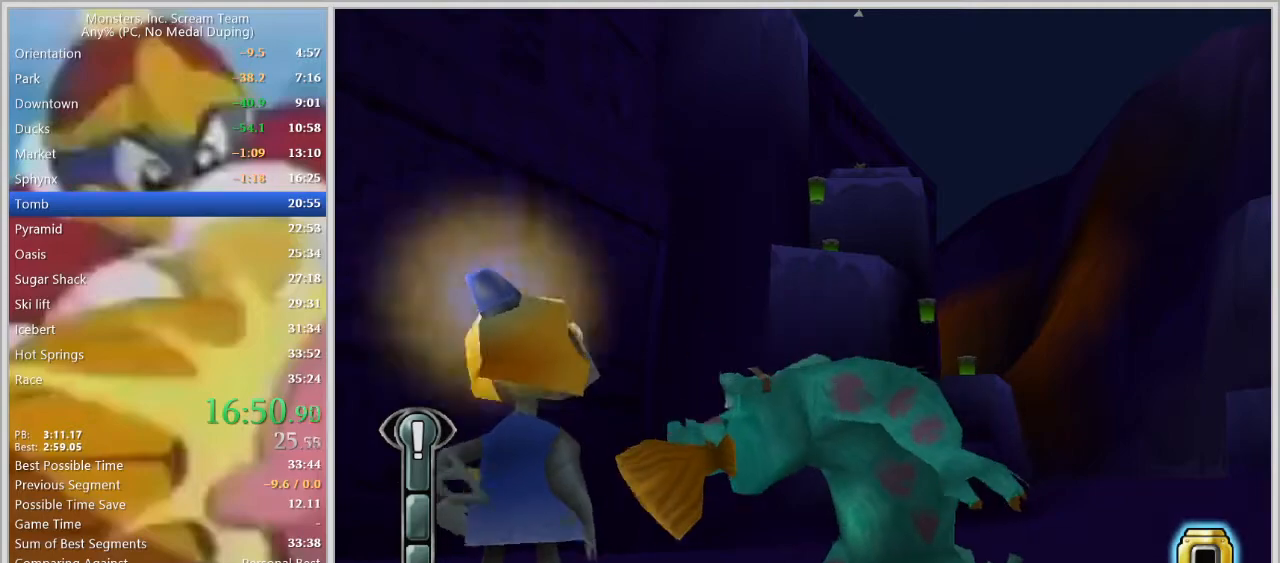
{"keys": [], "events": []}
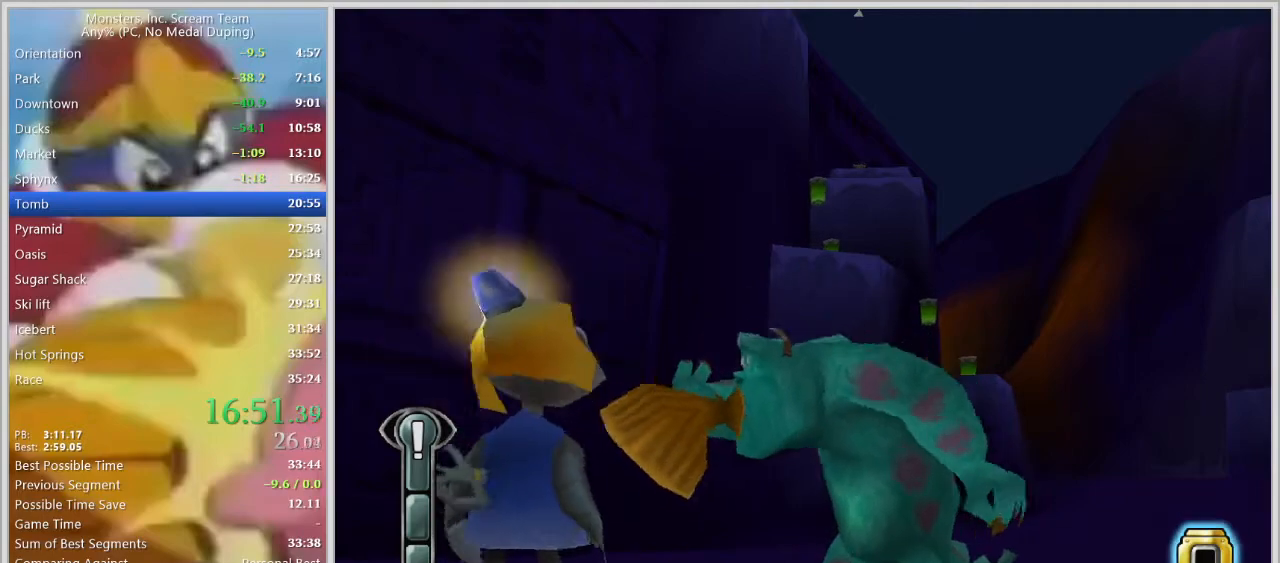
{"keys": [], "events": []}
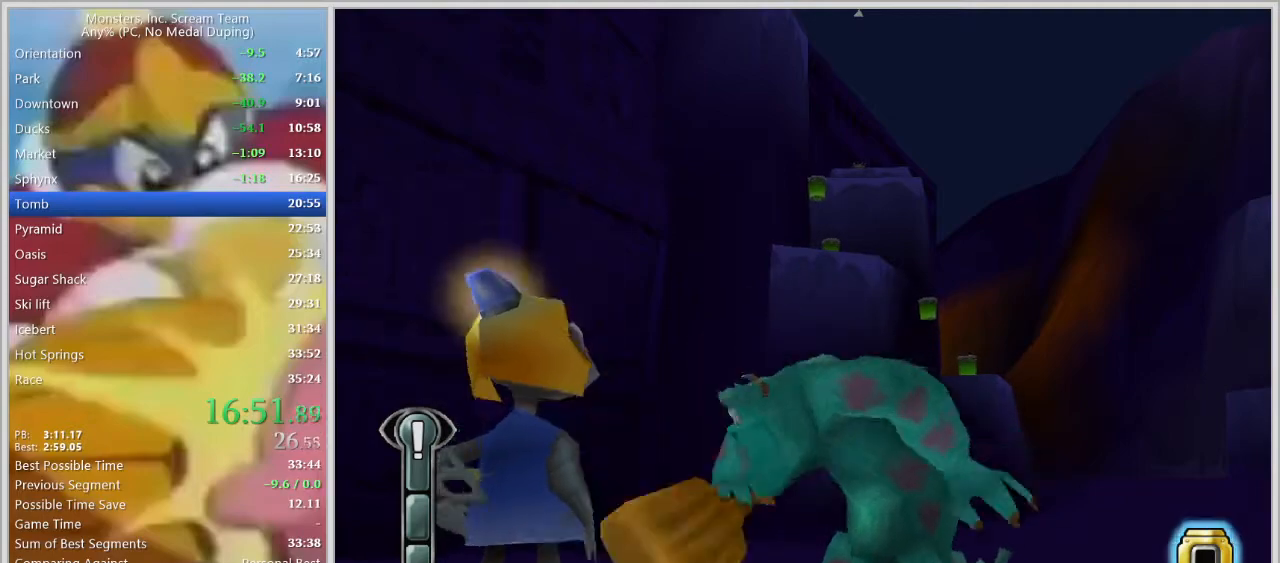
{"keys": ["d", "s"], "events": [[250, "d", "down"], [300, "s", "down"]]}
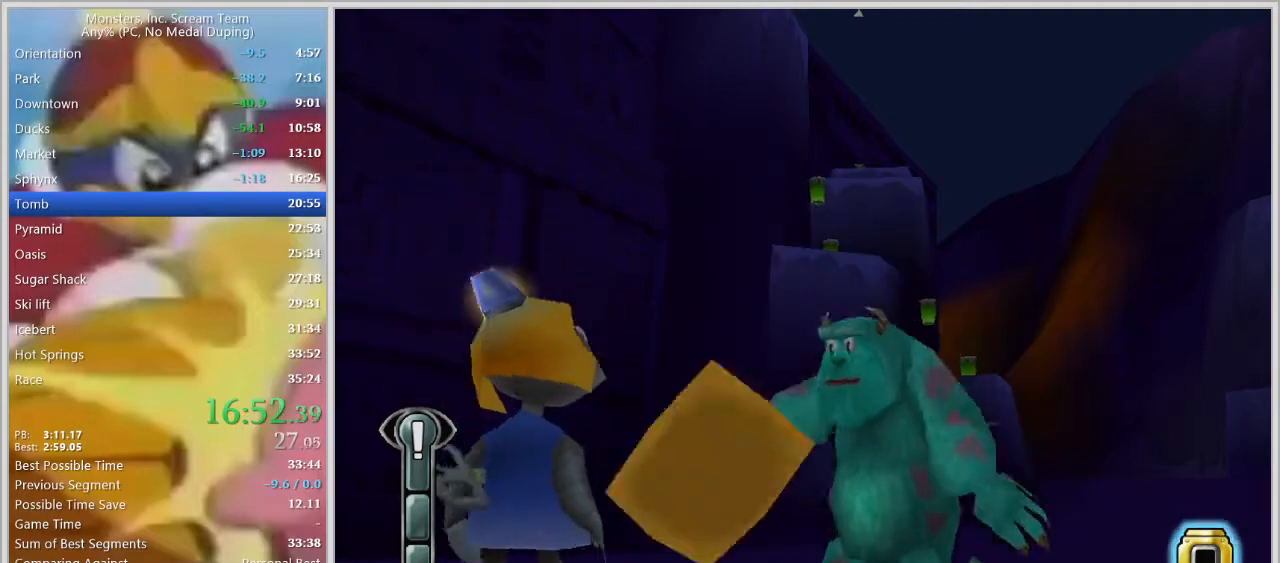
{"keys": ["d", "s"], "events": [[400, "space", "down"], [500, "space", "up"]]}
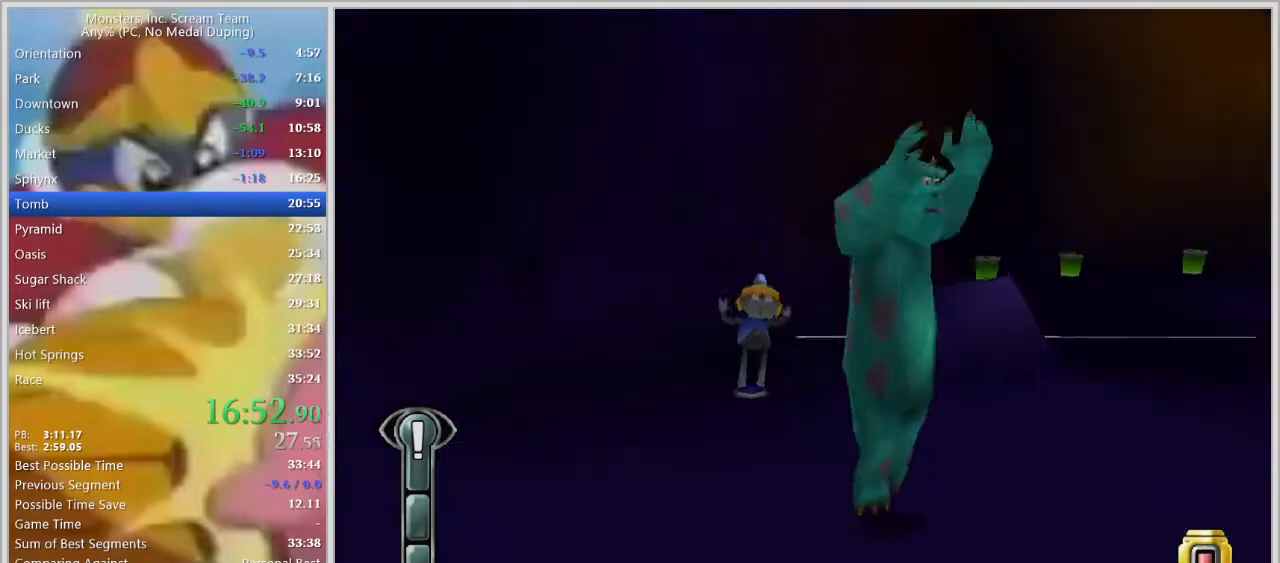
{"keys": ["d"], "events": [[83, "space", "down"], [233, "space", "up"], [283, "s", "up"]]}
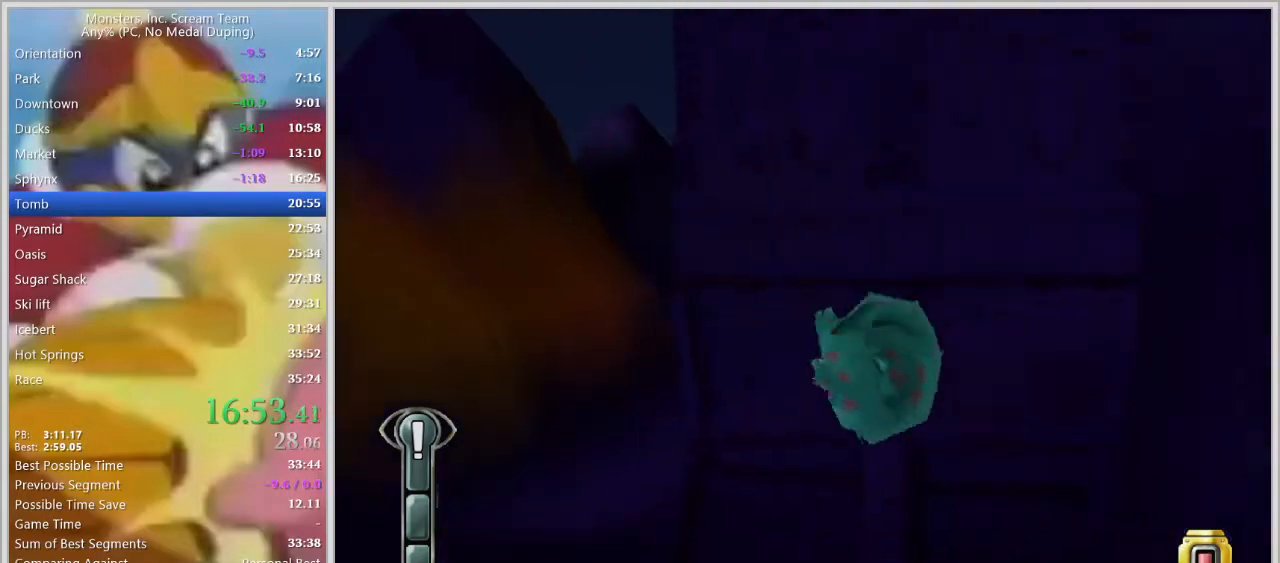
{"keys": ["d", "w"], "events": [[383, "w", "down"]]}
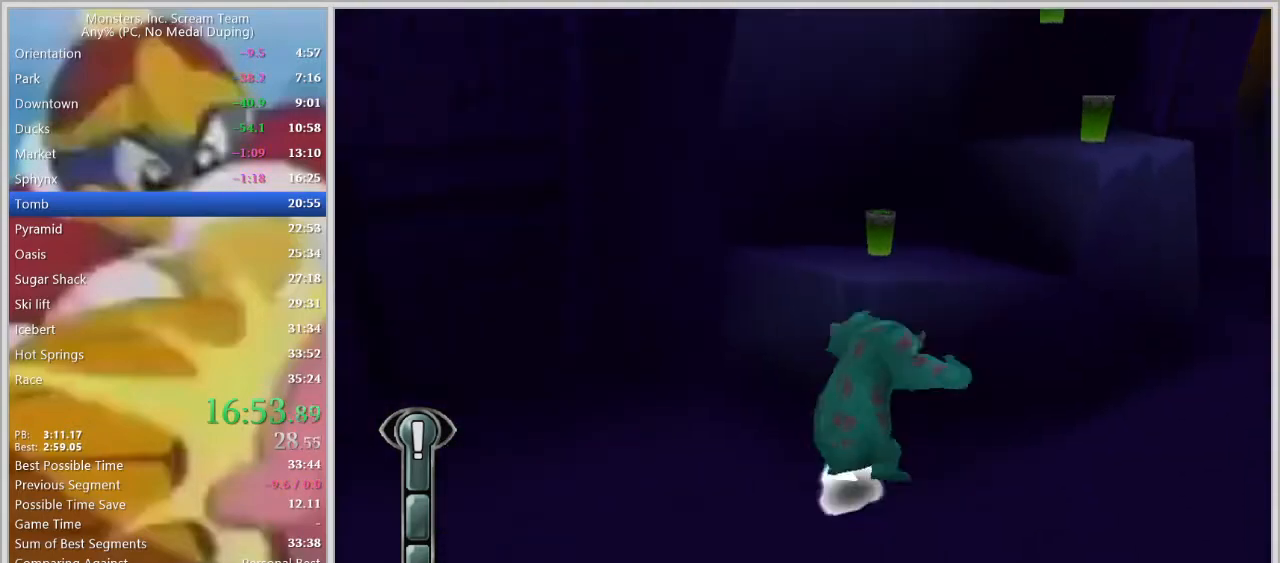
{"keys": ["d", "space", "w"], "events": [[350, "space", "down"], [400, "space", "up"], [500, "space", "down"]]}
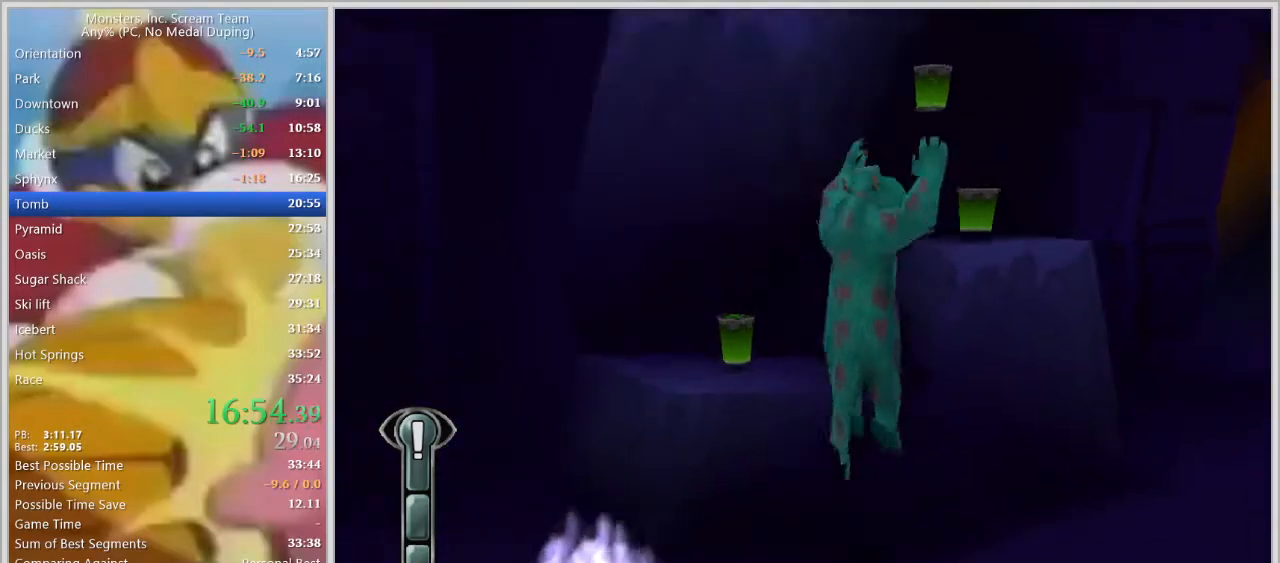
{"keys": ["w"], "events": [[83, "d", "up"], [133, "space", "up"], [233, "d", "down"], [367, "d", "up"]]}
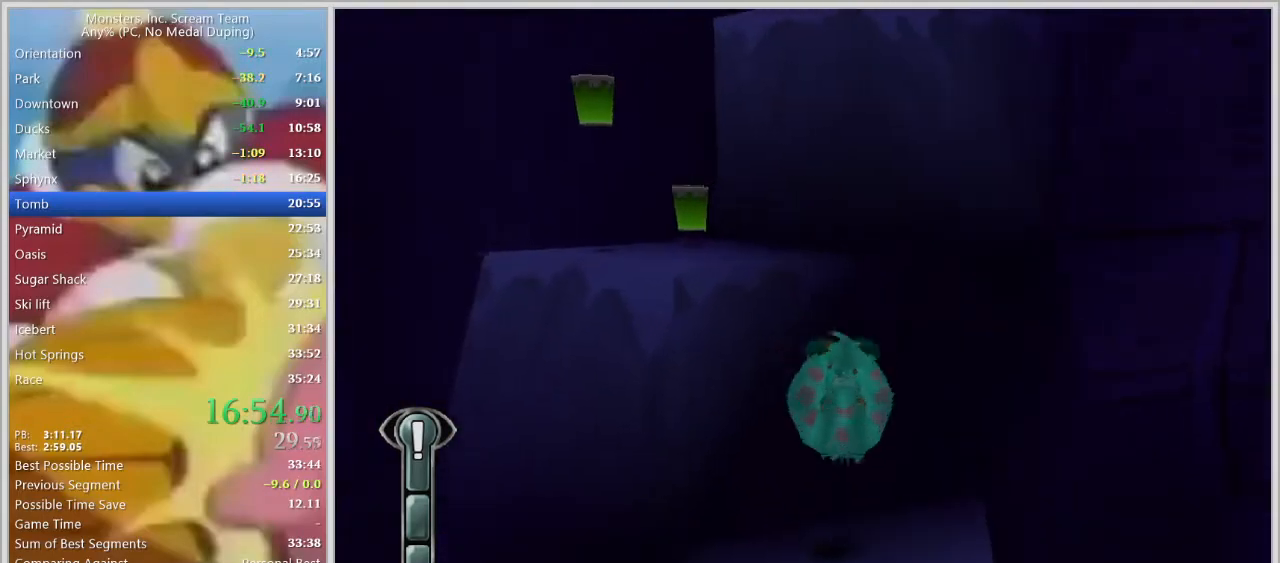
{"keys": ["a", "space", "w"], "events": [[17, "a", "down"], [300, "space", "down"], [333, "space", "up"], [433, "space", "down"]]}
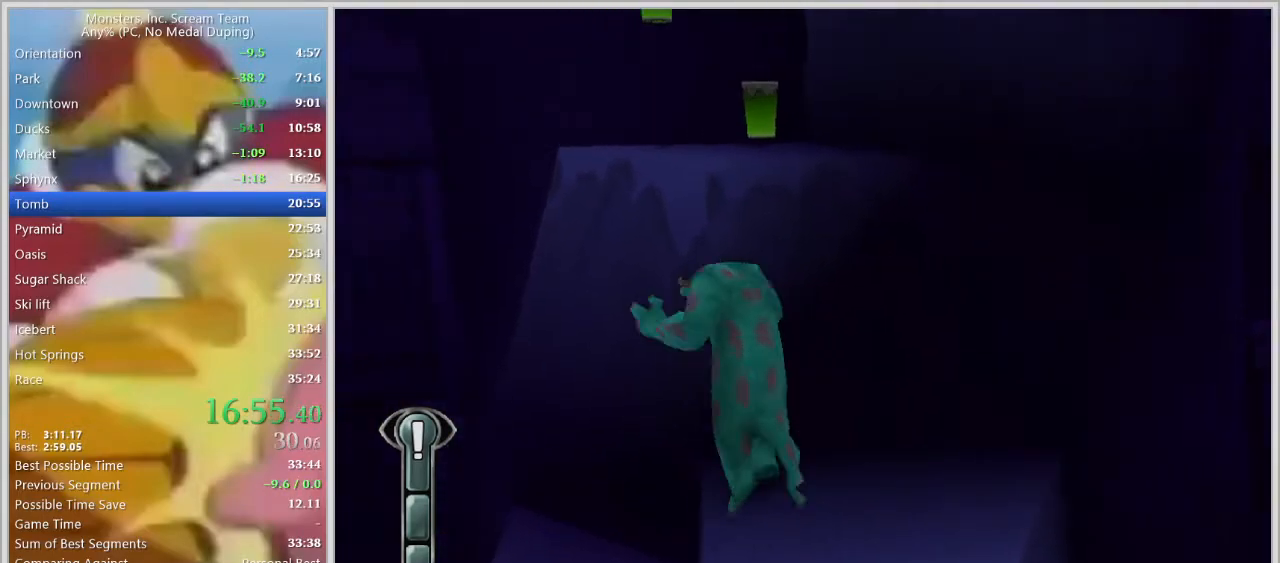
{"keys": ["a", "w"], "events": [[33, "a", "up"], [33, "space", "up"], [117, "space", "down"], [217, "space", "up"], [450, "a", "down"]]}
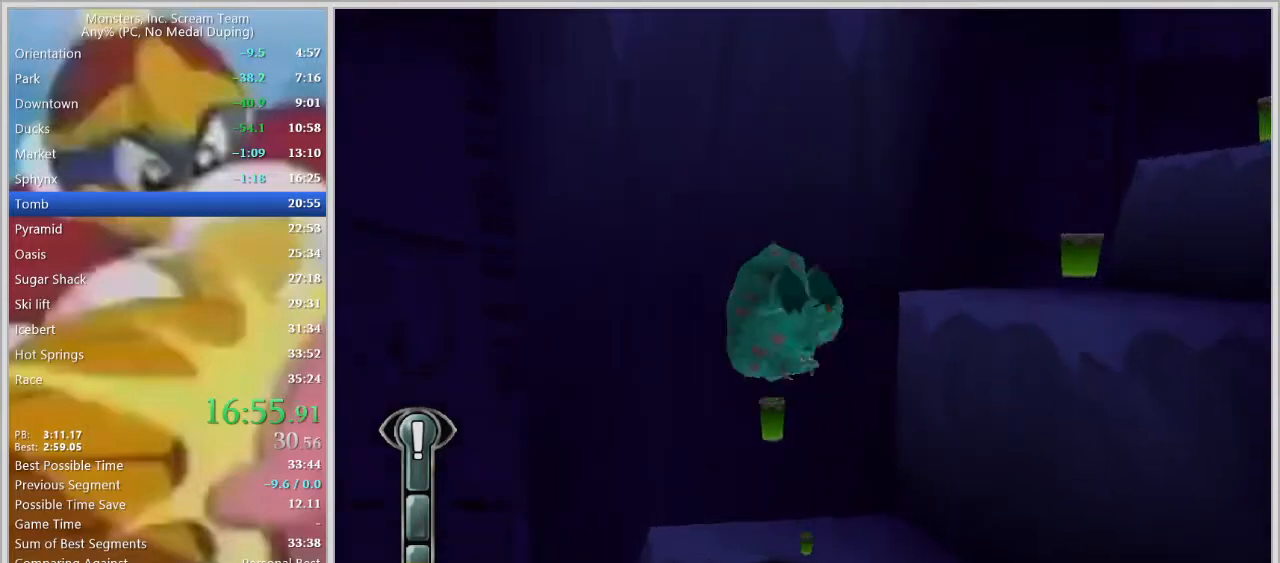
{"keys": ["d", "w"], "events": [[50, "d", "down"], [100, "w", "up"], [133, "a", "up"], [317, "w", "down"]]}
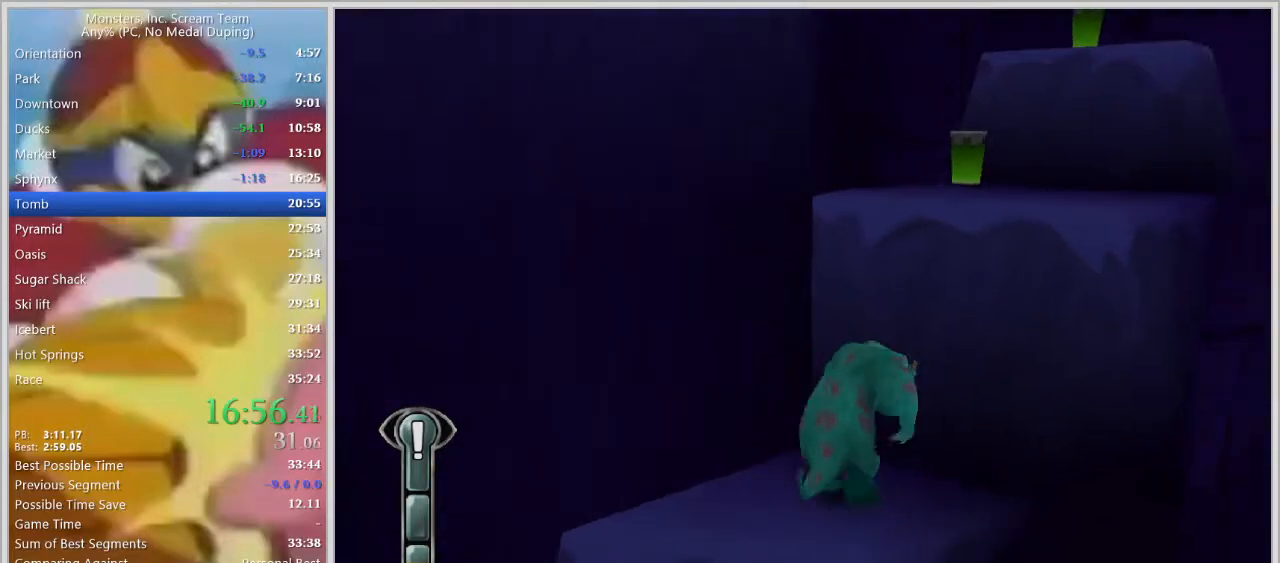
{"keys": ["w"], "events": [[67, "space", "down"], [200, "space", "up"], [333, "space", "down"], [483, "d", "up"], [483, "space", "up"]]}
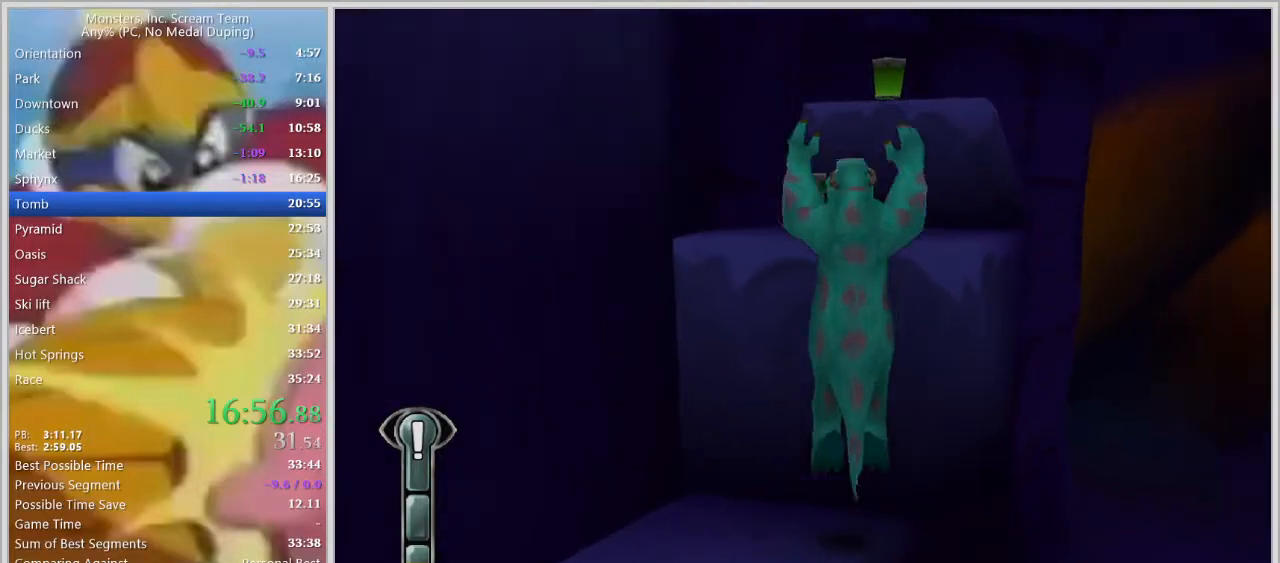
{"keys": ["w"], "events": [[217, "space", "down"], [450, "space", "up"]]}
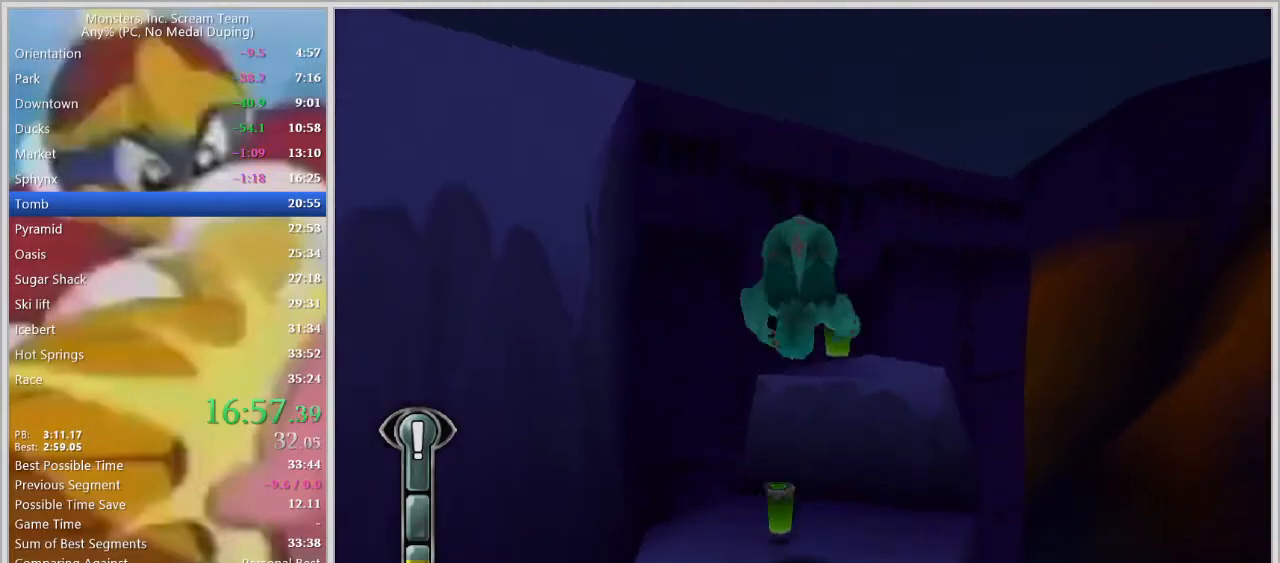
{"keys": ["d", "w"], "events": [[317, "d", "down"]]}
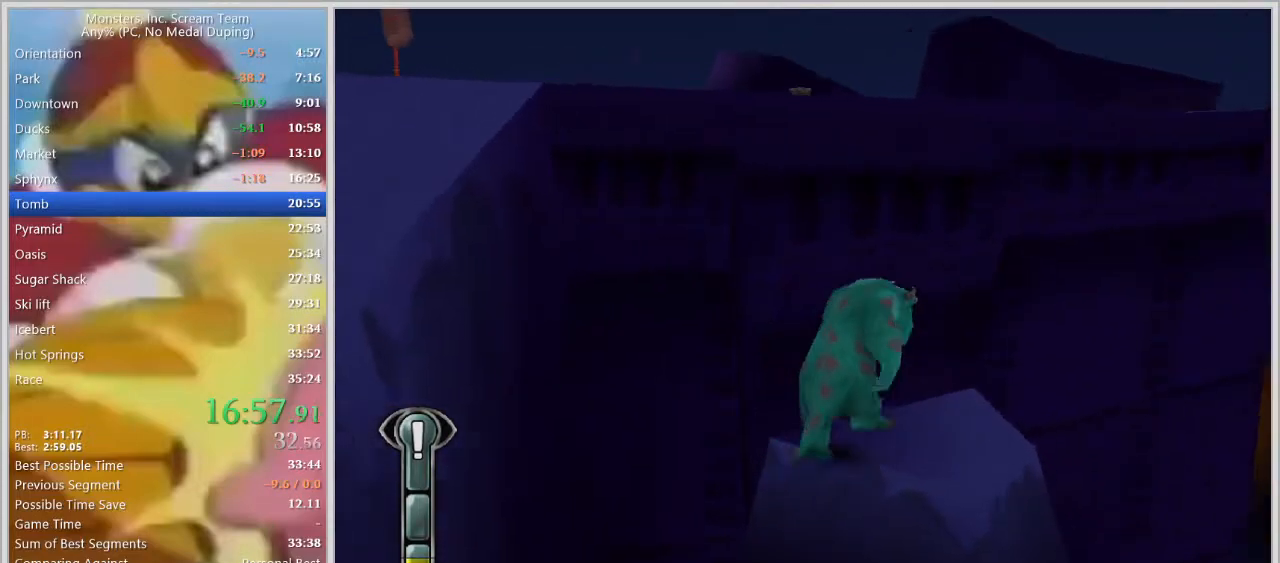
{"keys": ["a", "w"], "events": [[67, "space", "down"], [200, "space", "up"], [300, "d", "up"], [300, "space", "down"], [433, "a", "down"], [433, "space", "up"]]}
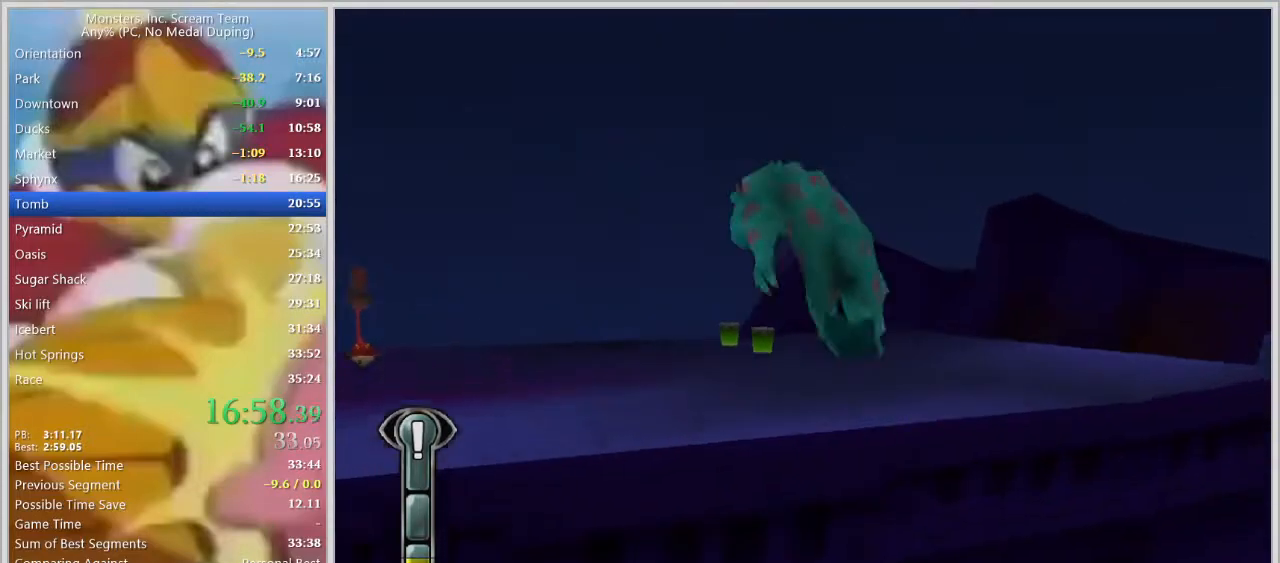
{"keys": ["d", "w"], "events": [[33, "a", "up"], [217, "d", "down"], [367, "d", "up"], [500, "d", "down"]]}
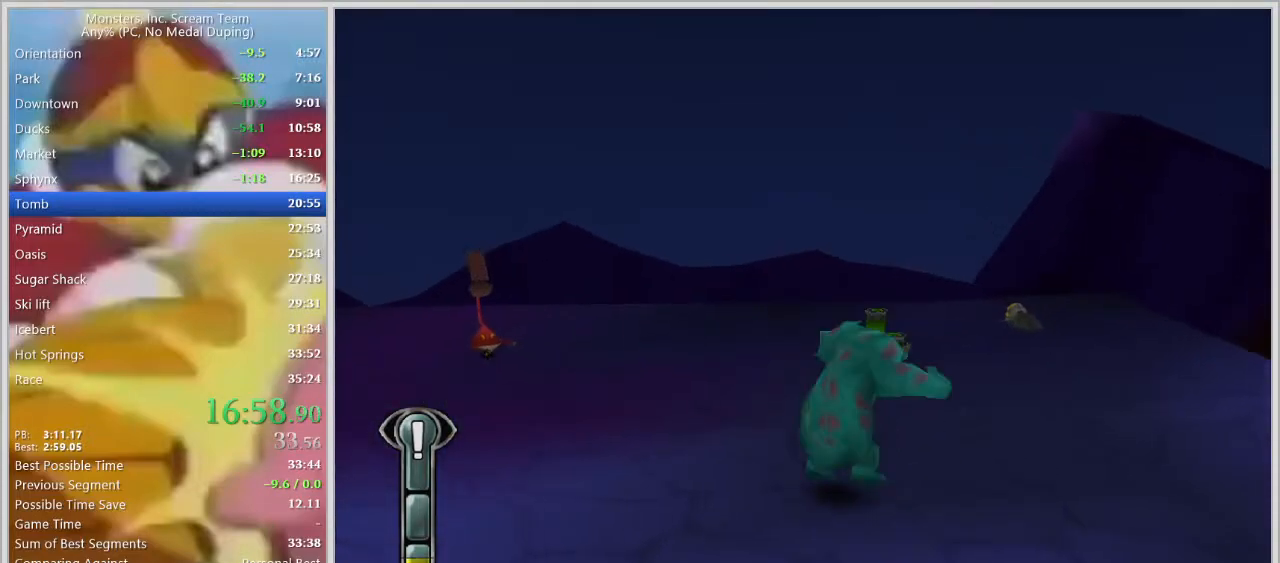
{"keys": ["w"], "events": [[133, "d", "up"]]}
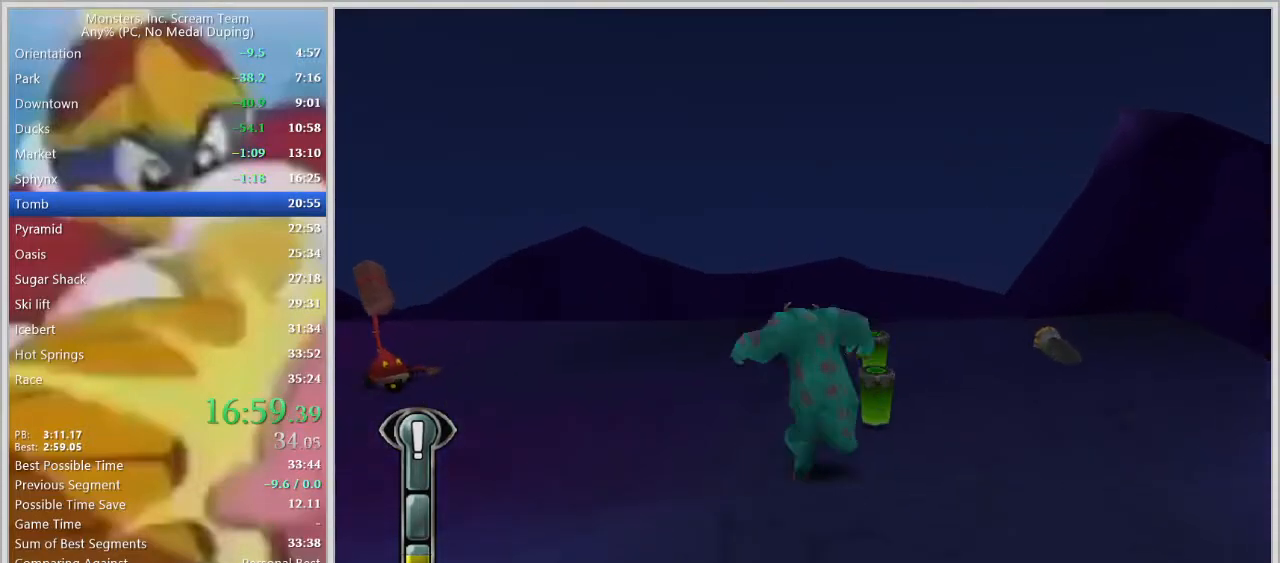
{"keys": ["d", "w"], "events": [[200, "d", "down"]]}
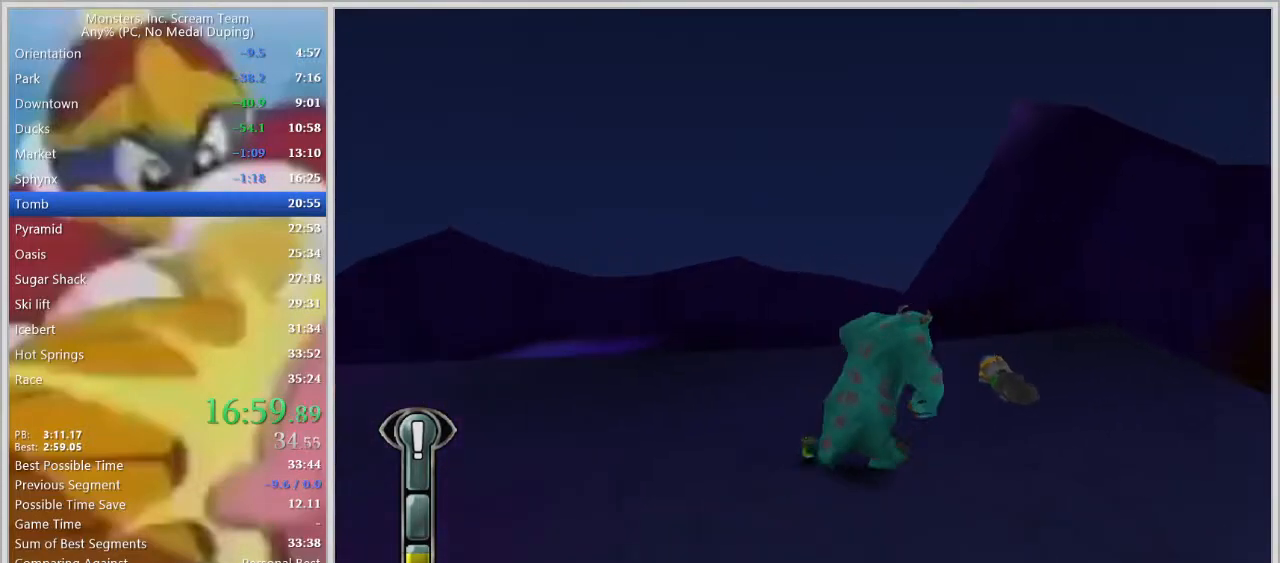
{"keys": [], "events": [[300, "d", "up"], [450, "w", "up"]]}
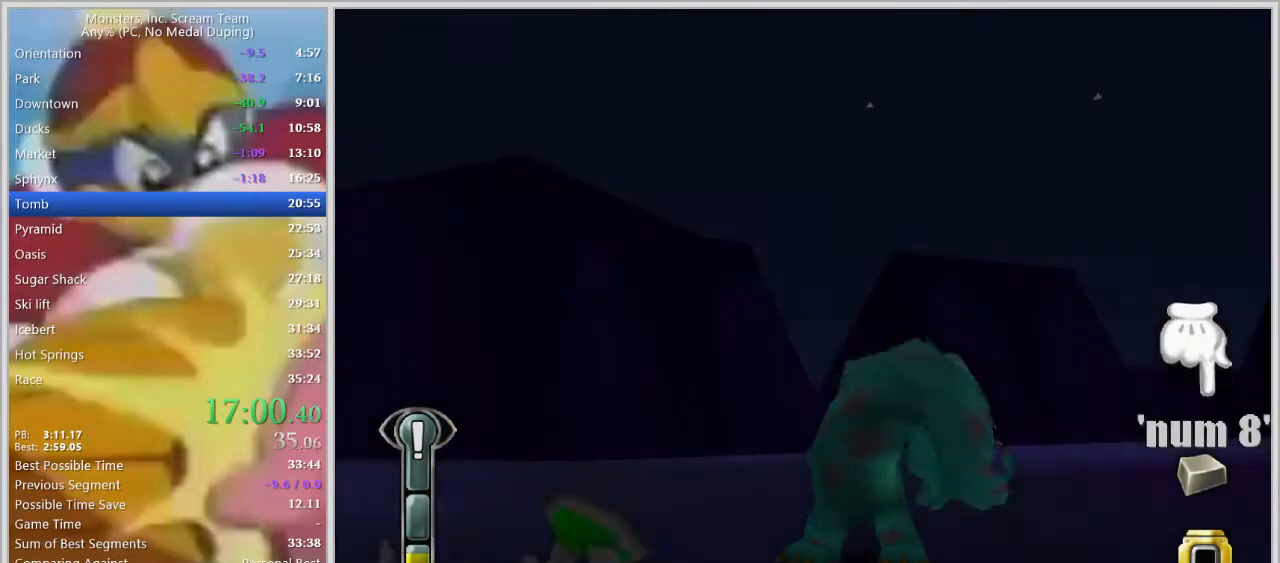
{"keys": [], "events": []}
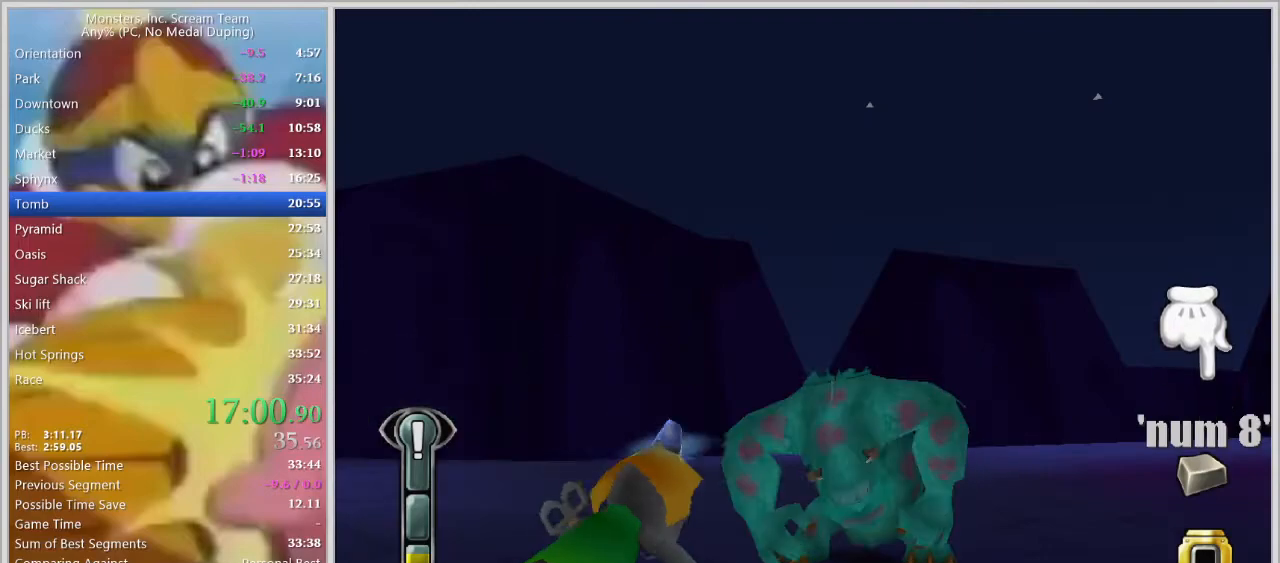
{"keys": [], "events": []}
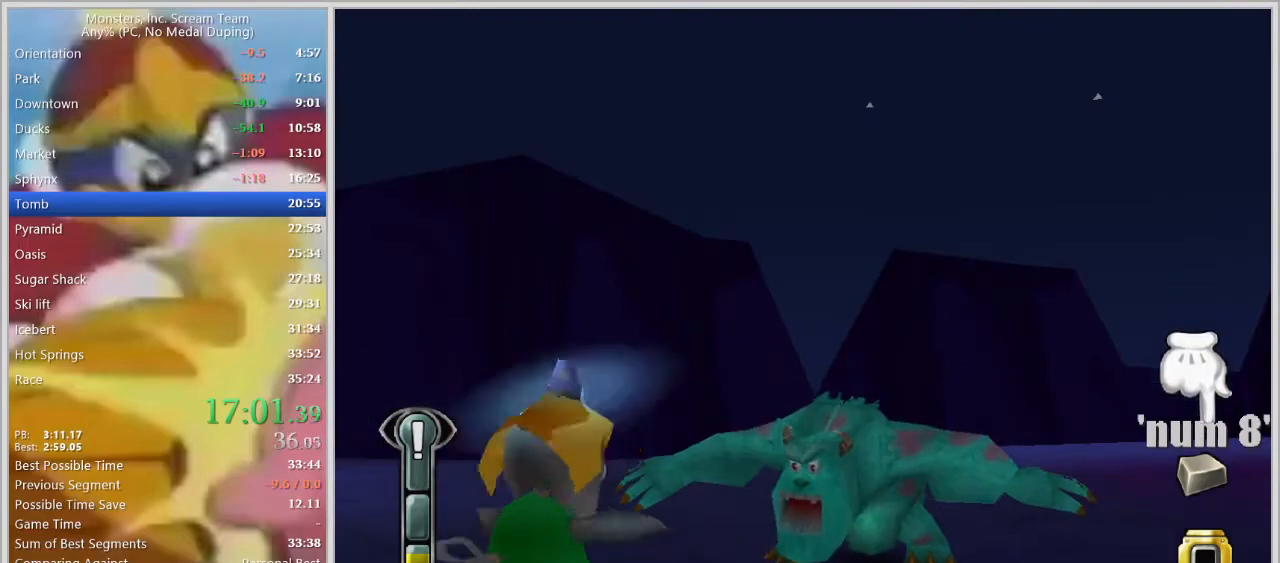
{"keys": [], "events": []}